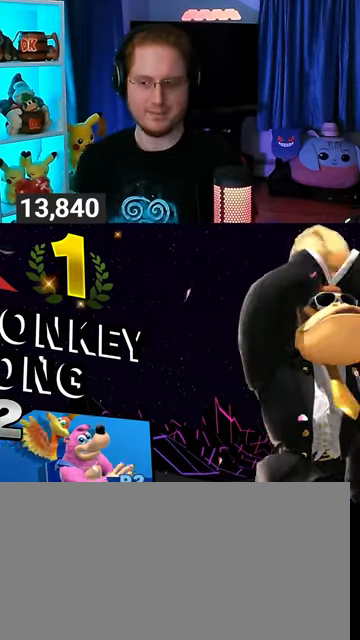
Gameplay with a controller (Nintendo layout); each line is a JSON object with the inputs held at the frame after it. "events" lists button and stick changes between this image and that frame as [ms after this image, input, new state], when the widget could be followed in between. Not read: L3 R3.
{"buttons": ["A"], "left_stick": "center", "right_stick": "center", "events": [[67, "A", "down"], [100, "A", "up"], [167, "A", "down"], [367, "A", "up"], [500, "A", "down"]]}
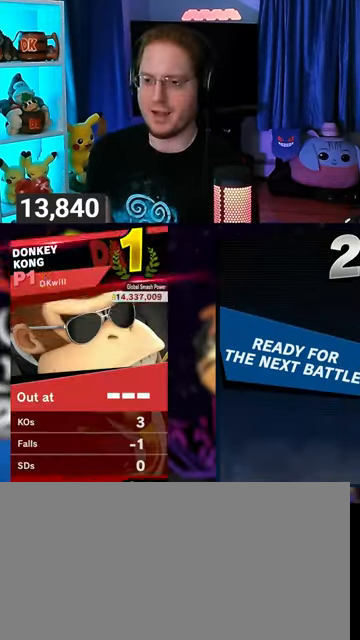
{"buttons": ["A"], "left_stick": "center", "right_stick": "center", "events": [[33, "A", "up"], [67, "A", "down"], [100, "A", "up"], [200, "A", "down"]]}
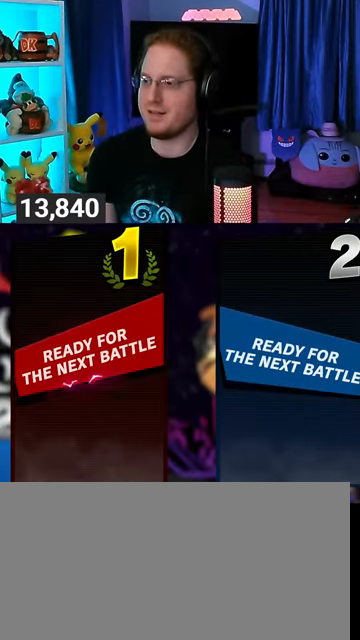
{"buttons": [], "left_stick": "center", "right_stick": "center", "events": [[33, "A", "up"]]}
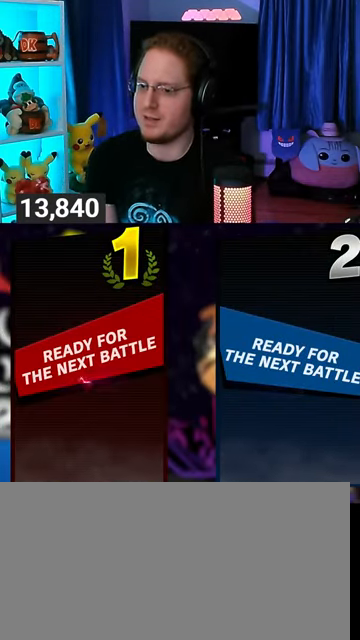
{"buttons": [], "left_stick": "center", "right_stick": "center", "events": []}
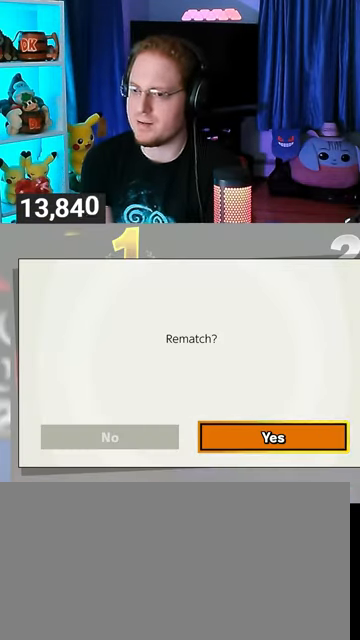
{"buttons": [], "left_stick": "center", "right_stick": "center", "events": []}
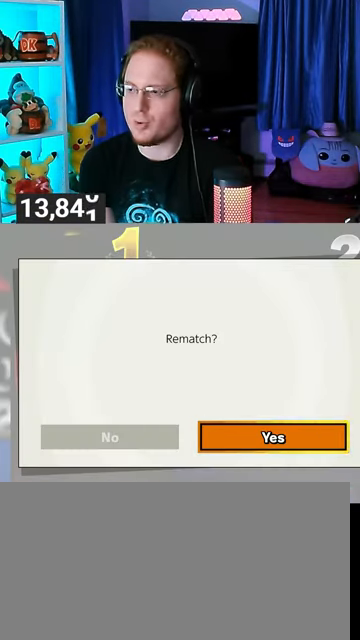
{"buttons": [], "left_stick": "center", "right_stick": "center", "events": []}
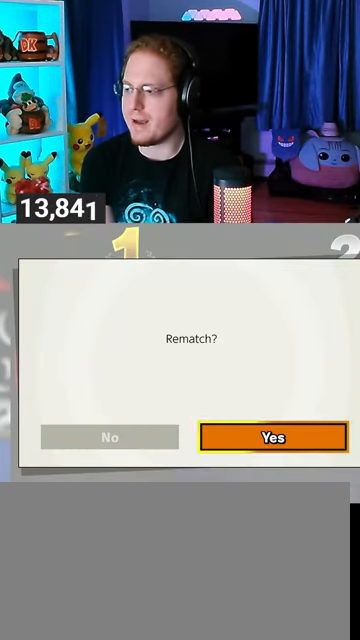
{"buttons": [], "left_stick": "center", "right_stick": "center", "events": [[167, "A", "down"], [300, "A", "up"]]}